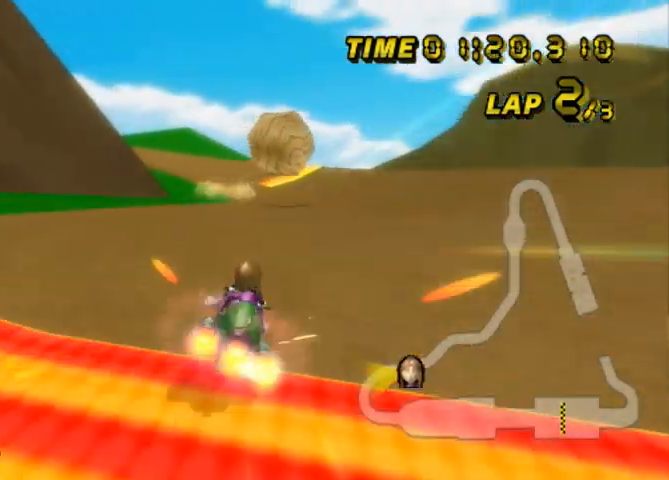
Gameplay with a controller (Nintendo layout); each line is a JSON object with the inputs held at the frame after it. "events" lists button and stick changes between this image and that frame as [ms after this image, input, new state], when the widget could be followed in between. Not read: L3 R3.
{"buttons": ["A"], "left_stick": "center", "events": [[67, "B", "up"], [300, "left_stick", "right"], [400, "left_stick", "center"]]}
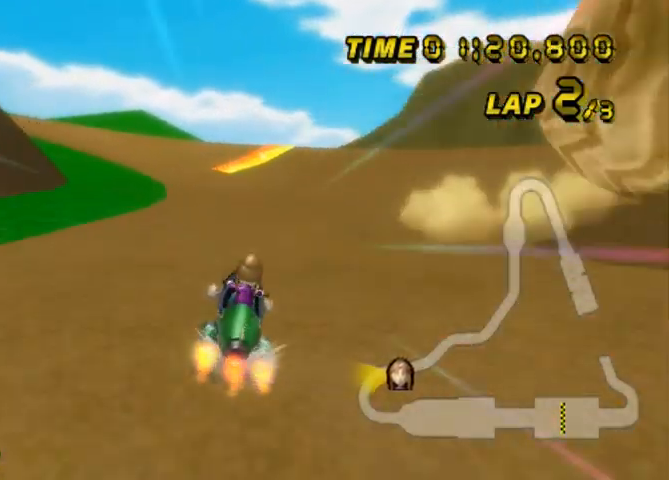
{"buttons": ["A"], "left_stick": "center", "events": []}
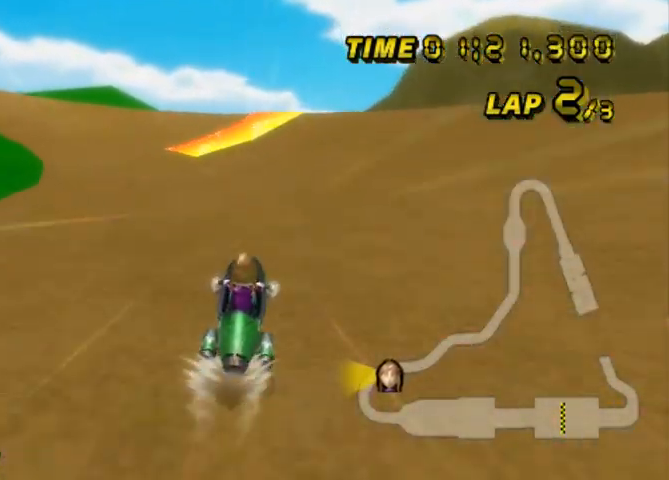
{"buttons": ["A", "B"], "left_stick": "up-right", "events": [[66, "B", "down"], [100, "left_stick", "left"], [300, "left_stick", "up-right"]]}
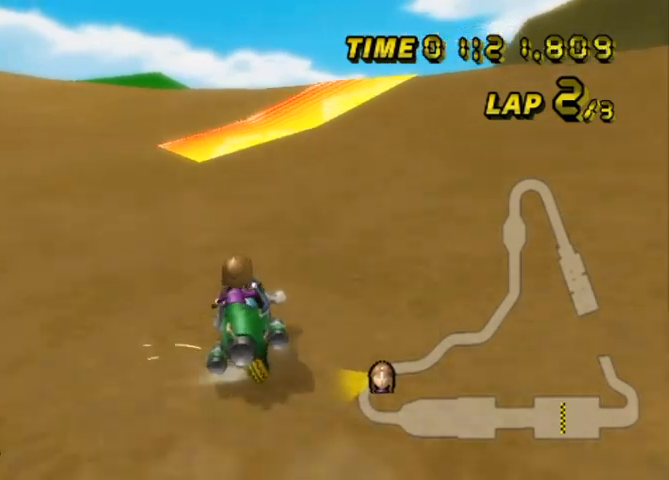
{"buttons": ["A", "B"], "left_stick": "up-left", "events": [[467, "left_stick", "up-left"]]}
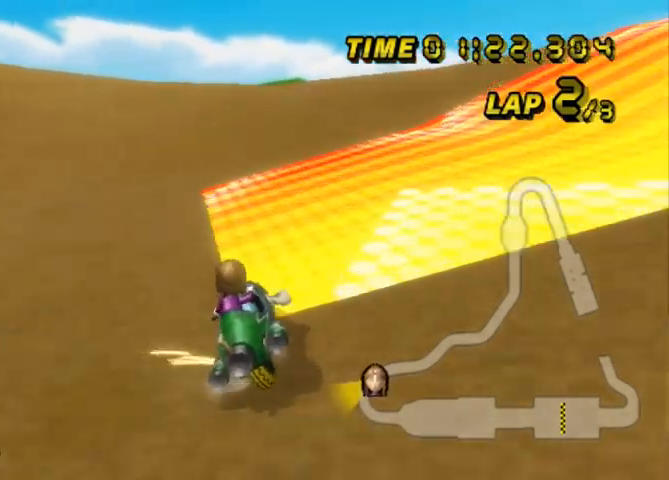
{"buttons": ["A", "B"], "left_stick": "up-right", "events": [[333, "left_stick", "up-right"]]}
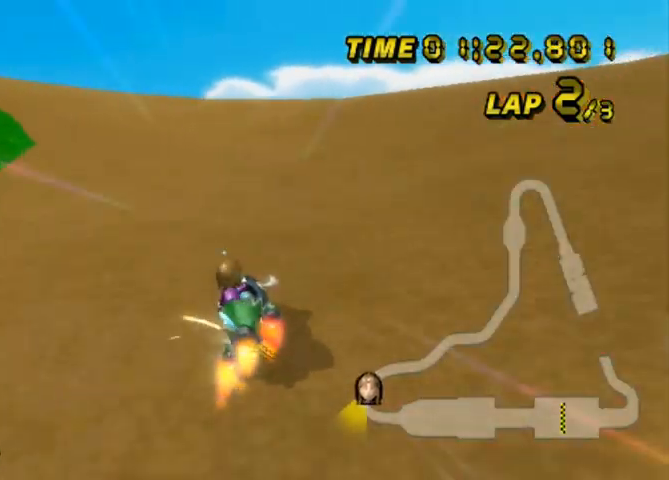
{"buttons": ["A", "B"], "left_stick": "up-left", "events": [[200, "left_stick", "up-left"]]}
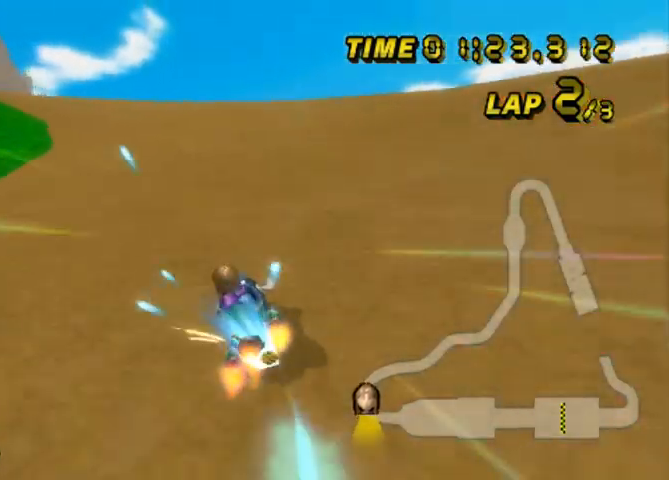
{"buttons": ["A", "B"], "left_stick": "up-left", "events": [[167, "B", "up"], [167, "left_stick", "center"], [200, "B", "down"], [300, "left_stick", "up-left"]]}
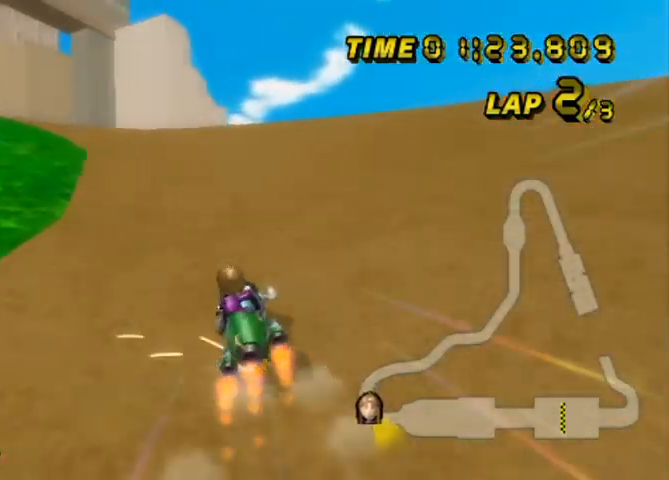
{"buttons": ["A", "B"], "left_stick": "up-right", "events": [[434, "left_stick", "up-right"]]}
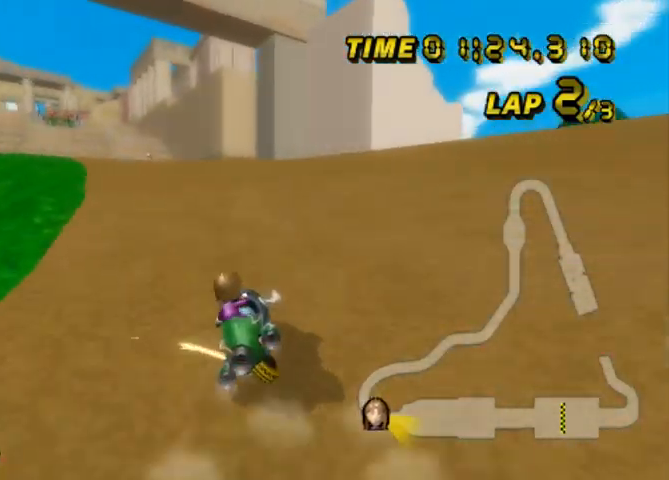
{"buttons": ["A", "B"], "left_stick": "up-right", "events": []}
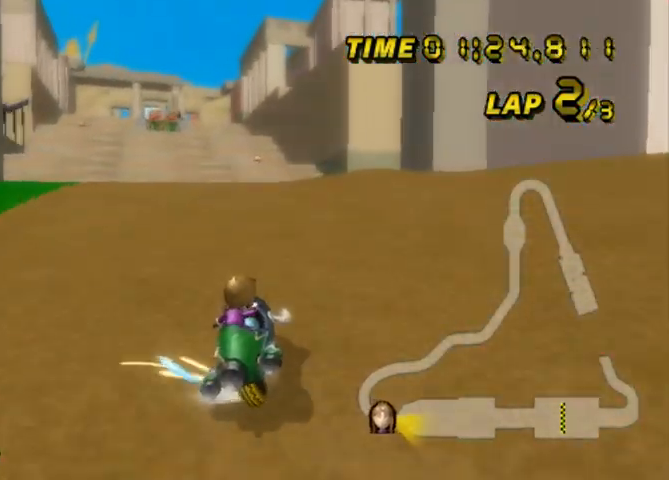
{"buttons": ["A"], "left_stick": "center", "events": [[100, "left_stick", "up-left"], [401, "left_stick", "center"], [467, "B", "up"]]}
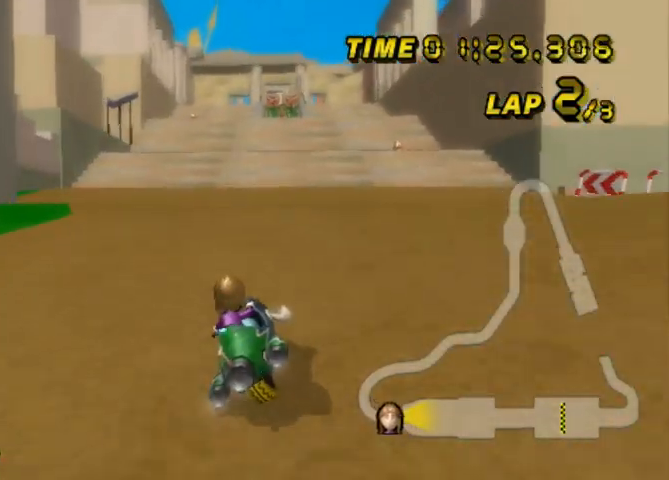
{"buttons": ["A"], "left_stick": "center", "events": []}